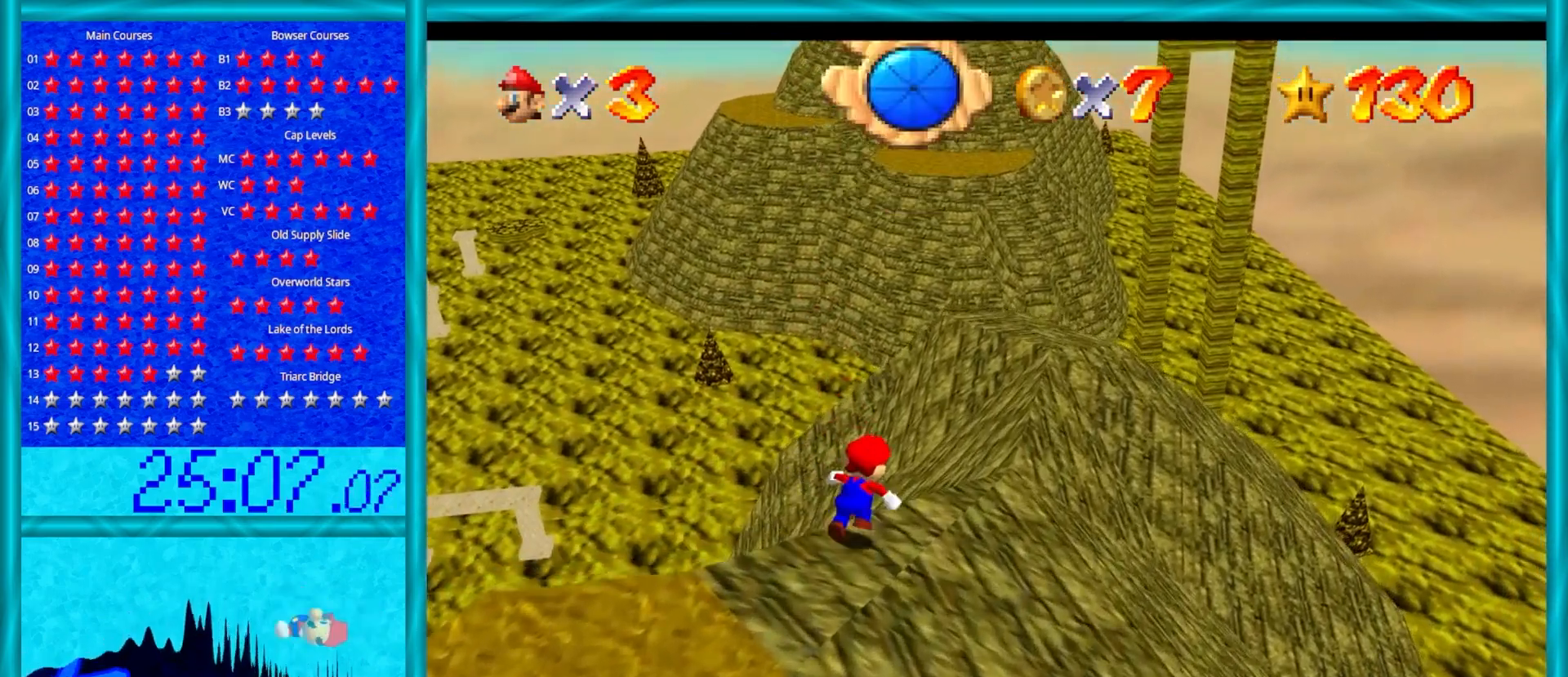
Gameplay with a controller (Nintendo layout); each line is a JSON object with the inputs held at the frame after it. "events" lists button and stick changes between this image and that frame as [ms after this image, input, new state], when the widget could be followed in between. Not read: L1 L3 R3.
{"buttons": [], "left_stick": "up-right", "events": []}
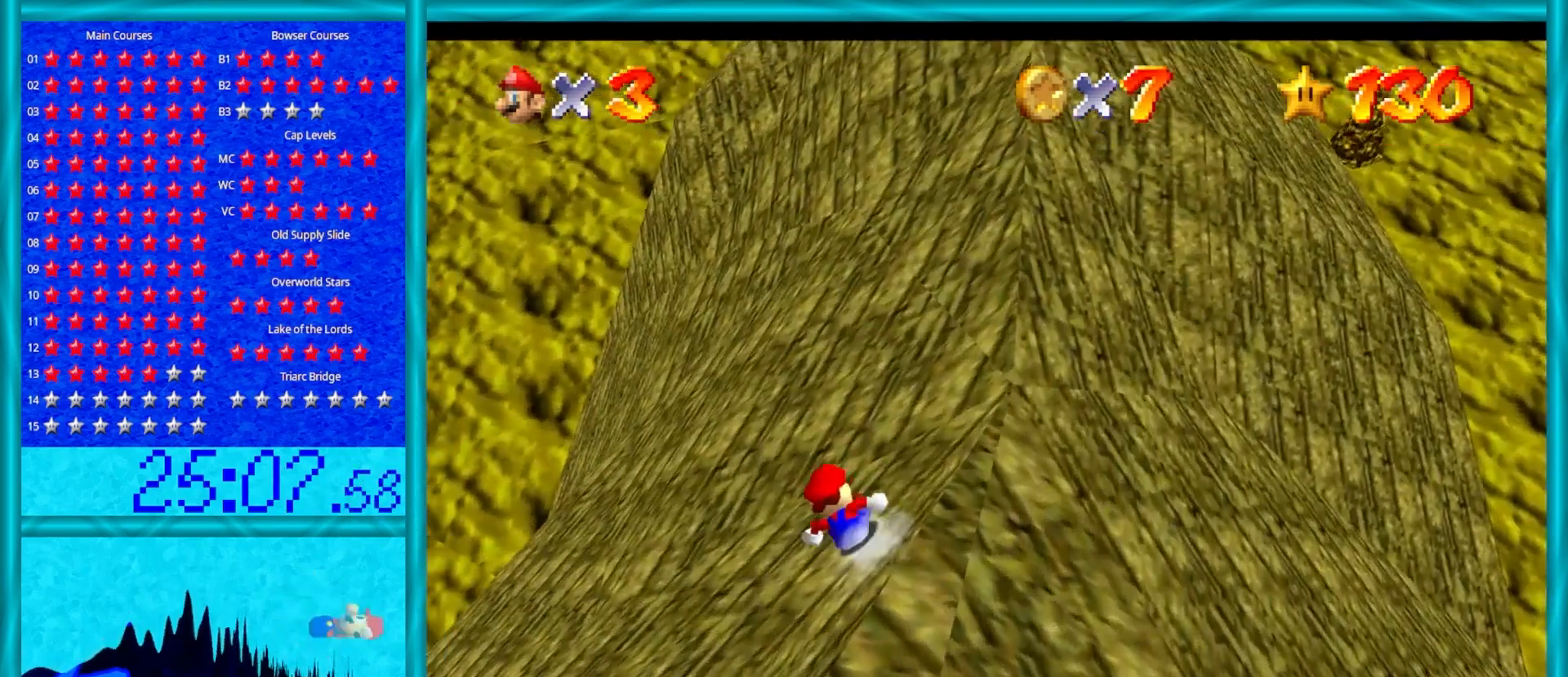
{"buttons": ["A"], "left_stick": "right", "events": [[167, "A", "down"], [250, "left_stick", "right"]]}
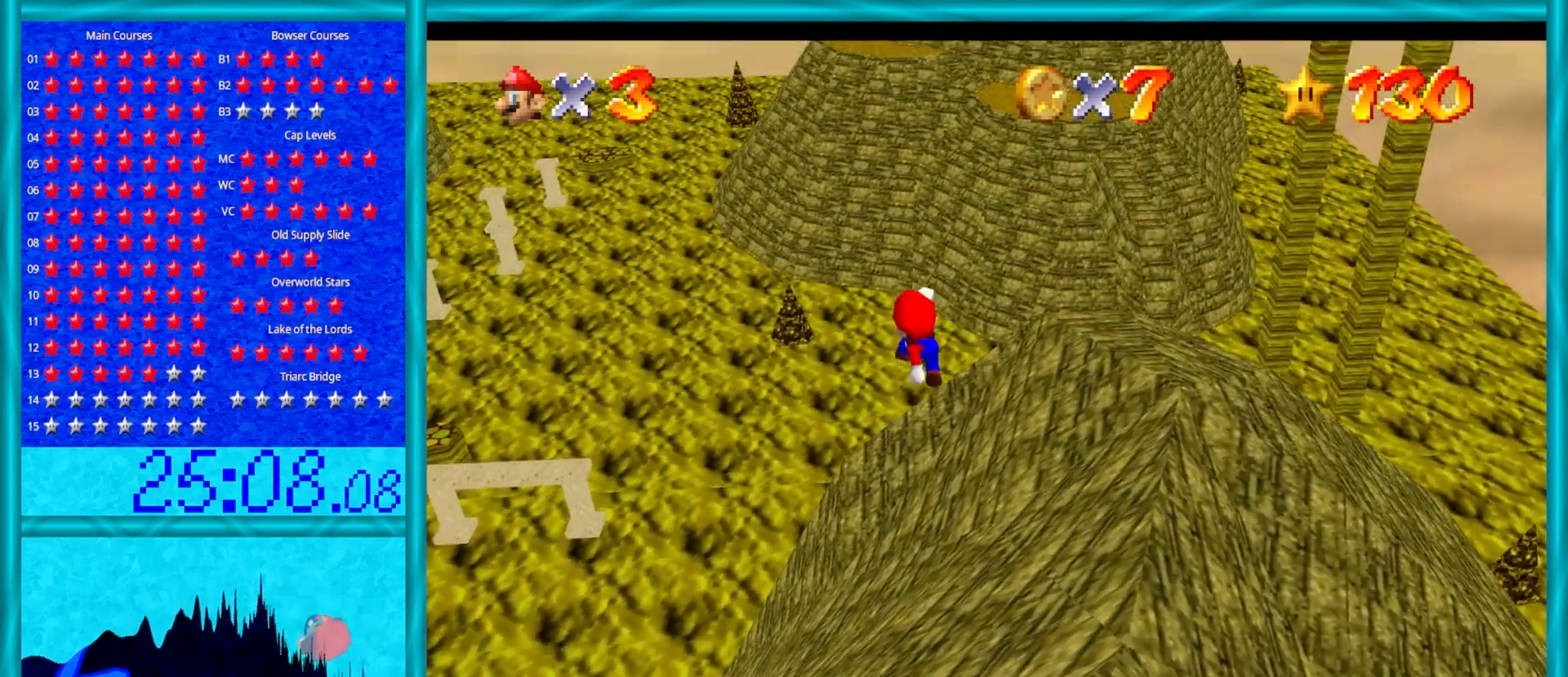
{"buttons": ["A"], "left_stick": "down-right", "events": [[300, "left_stick", "down-right"]]}
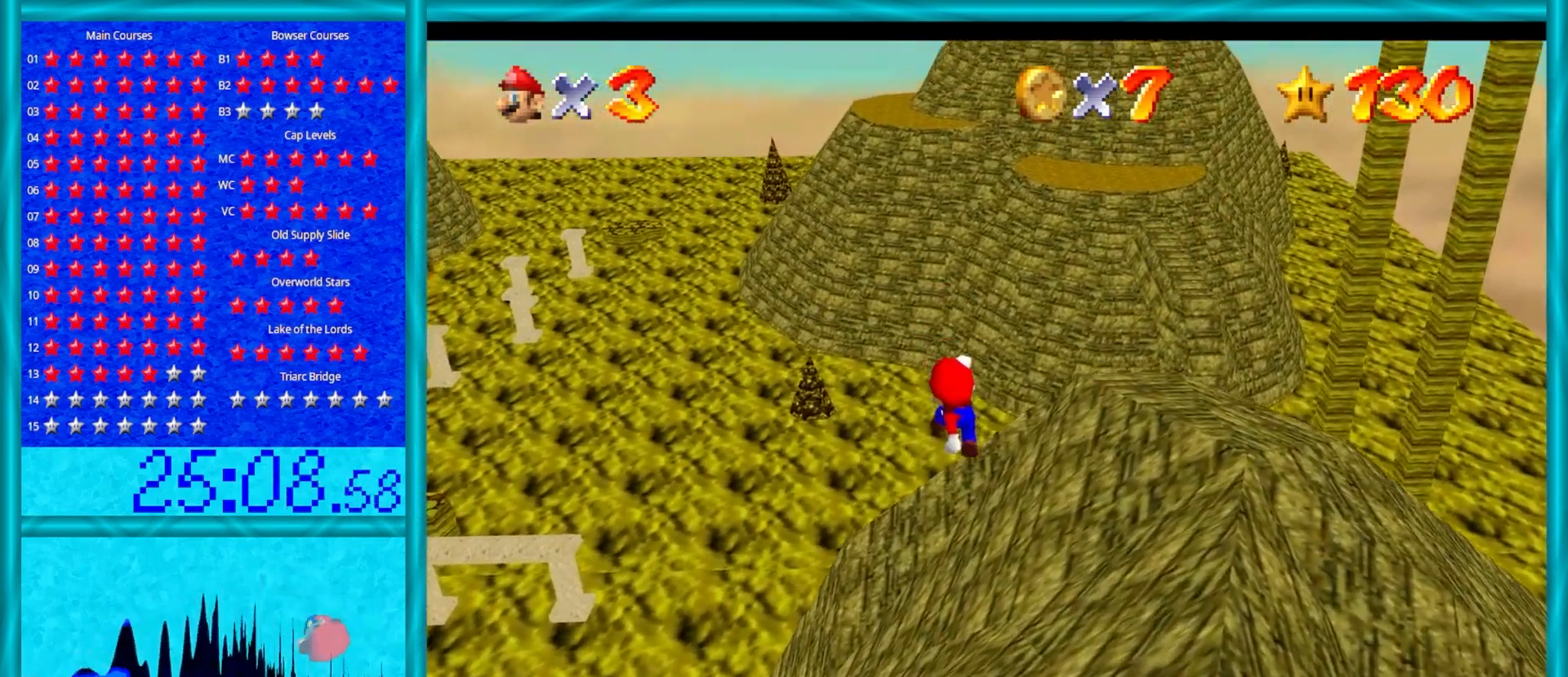
{"buttons": [], "left_stick": "down-right", "events": [[200, "B", "down"], [400, "B", "up"], [483, "A", "up"]]}
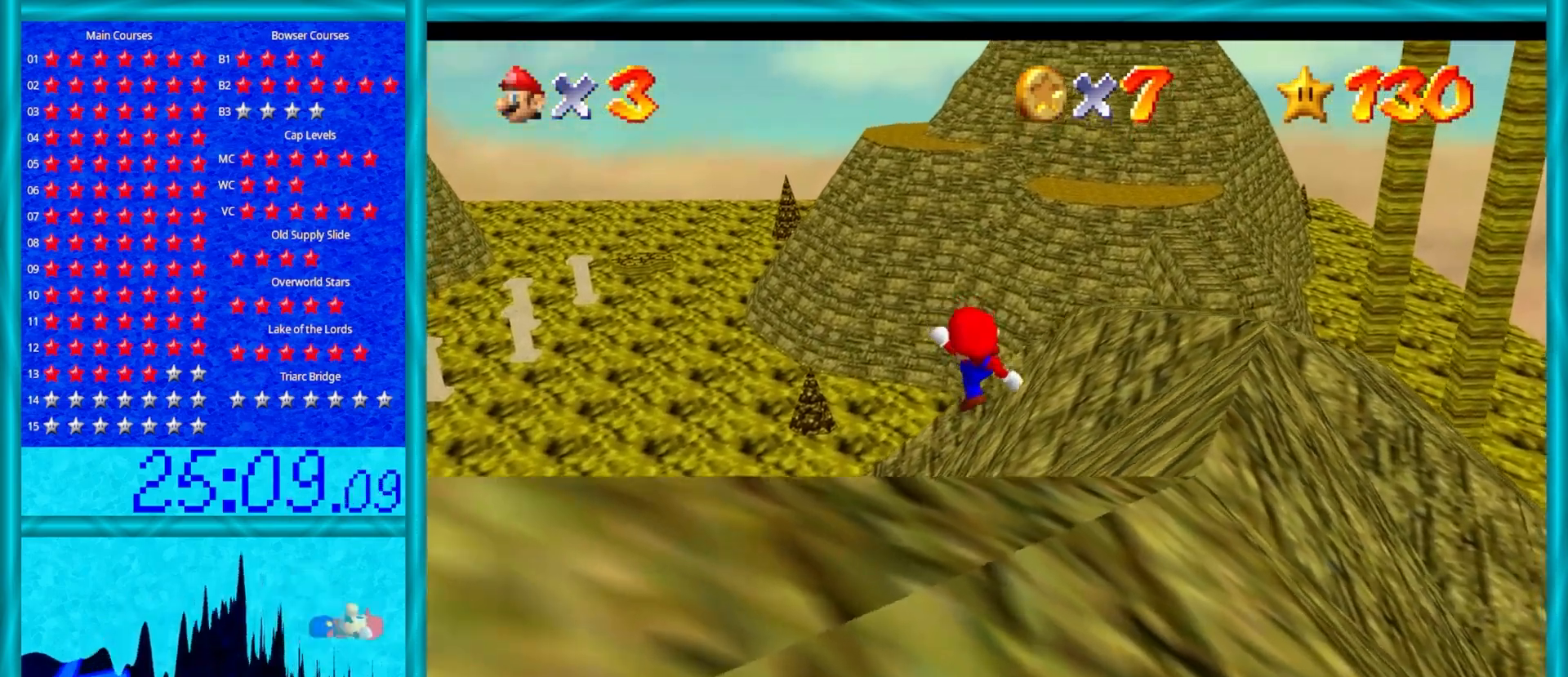
{"buttons": [], "left_stick": "right", "events": [[250, "left_stick", "right"]]}
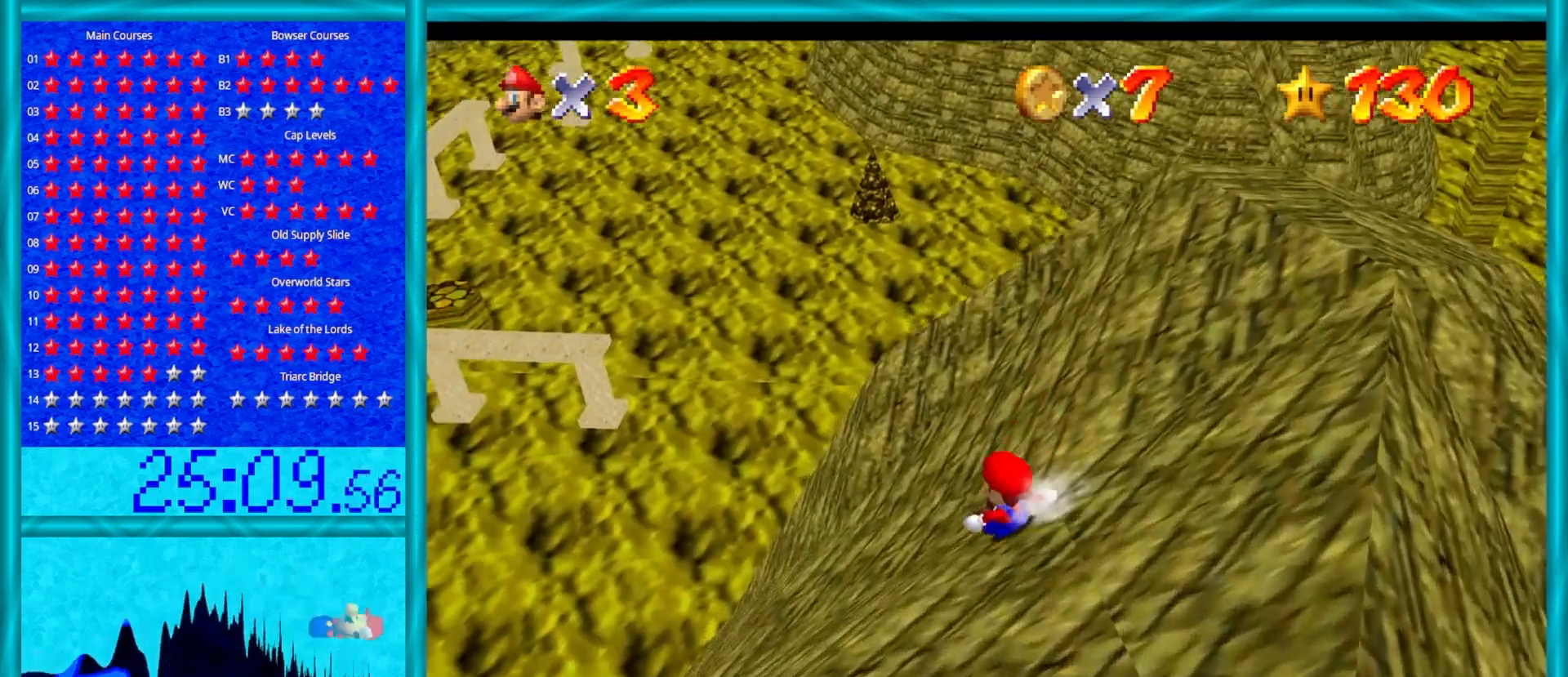
{"buttons": ["A"], "left_stick": "right", "events": [[33, "A", "down"]]}
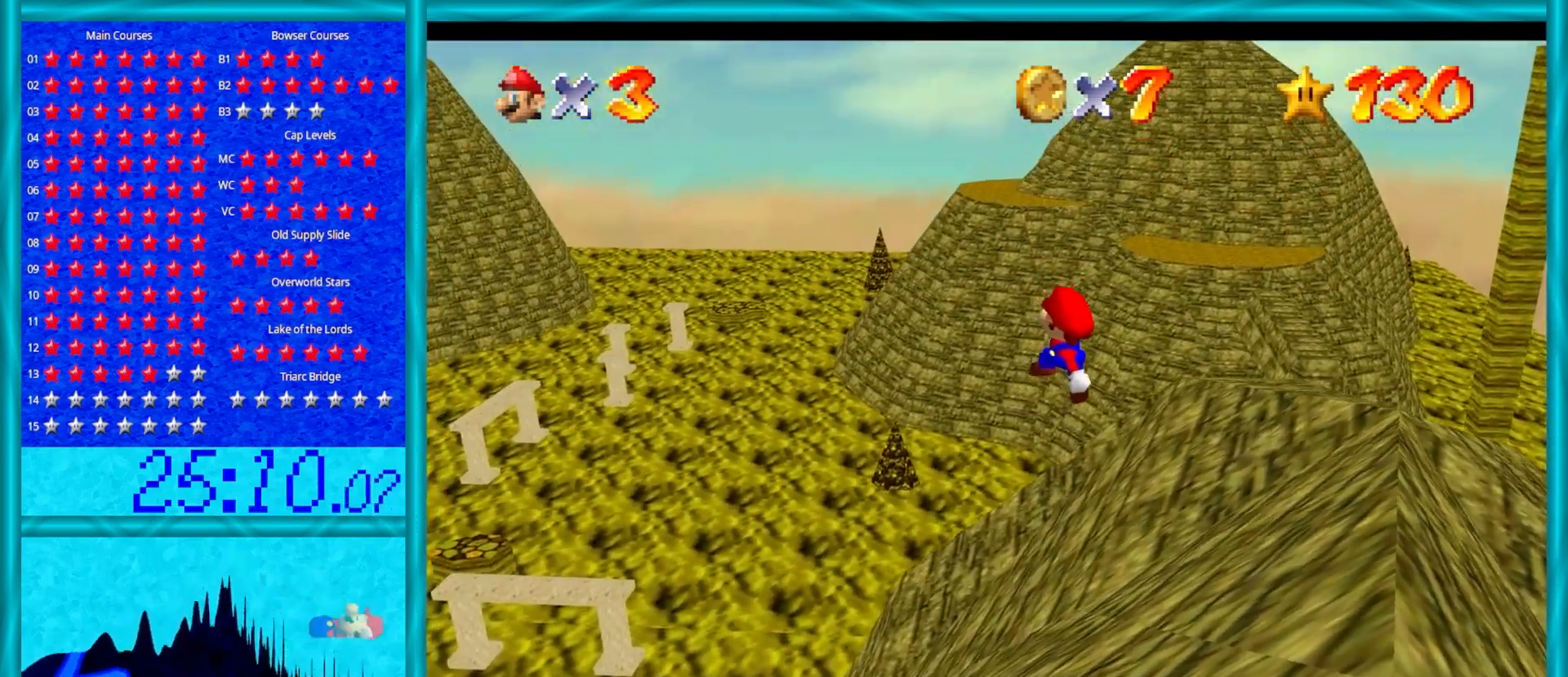
{"buttons": [], "left_stick": "right", "events": [[233, "B", "down"], [433, "B", "up"], [483, "A", "up"]]}
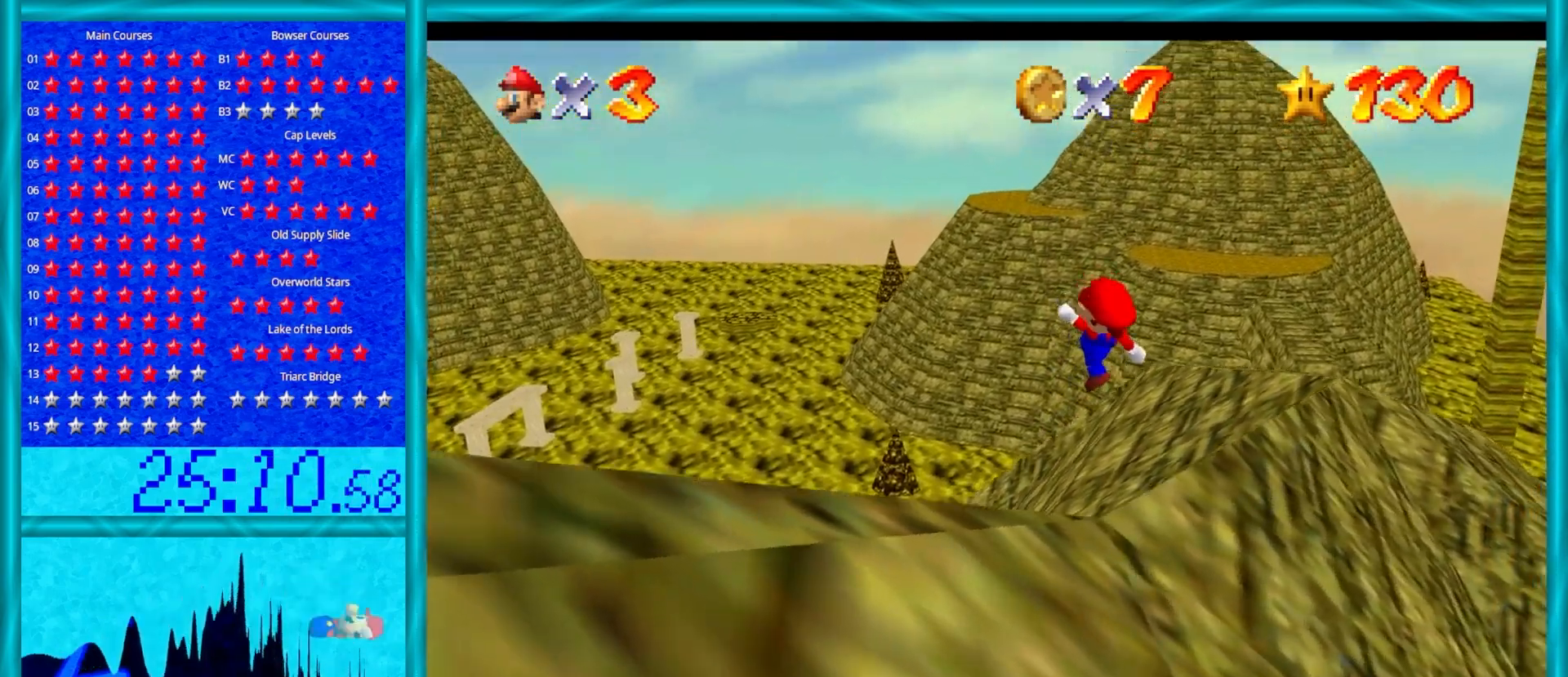
{"buttons": ["A"], "left_stick": "right", "events": [[383, "A", "down"]]}
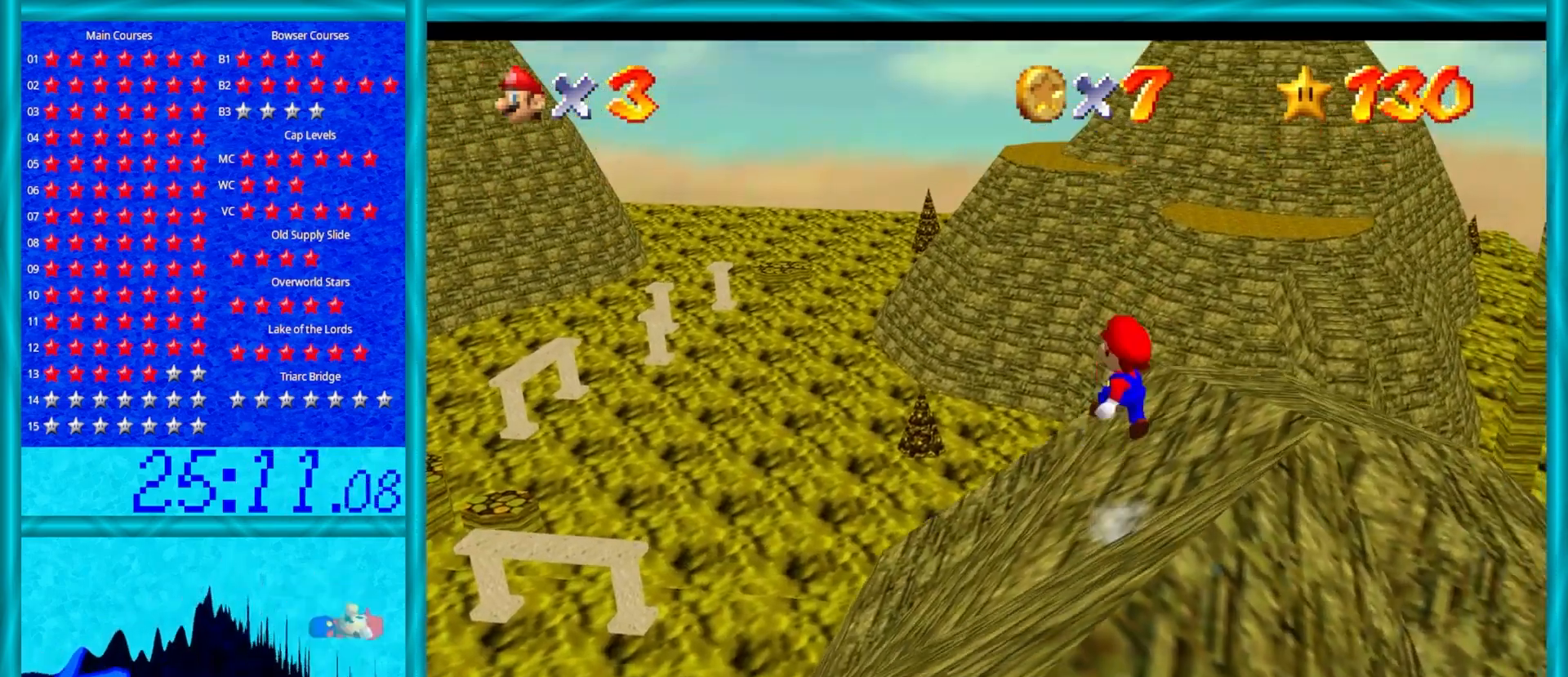
{"buttons": ["A"], "left_stick": "up-right", "events": [[233, "left_stick", "up-right"]]}
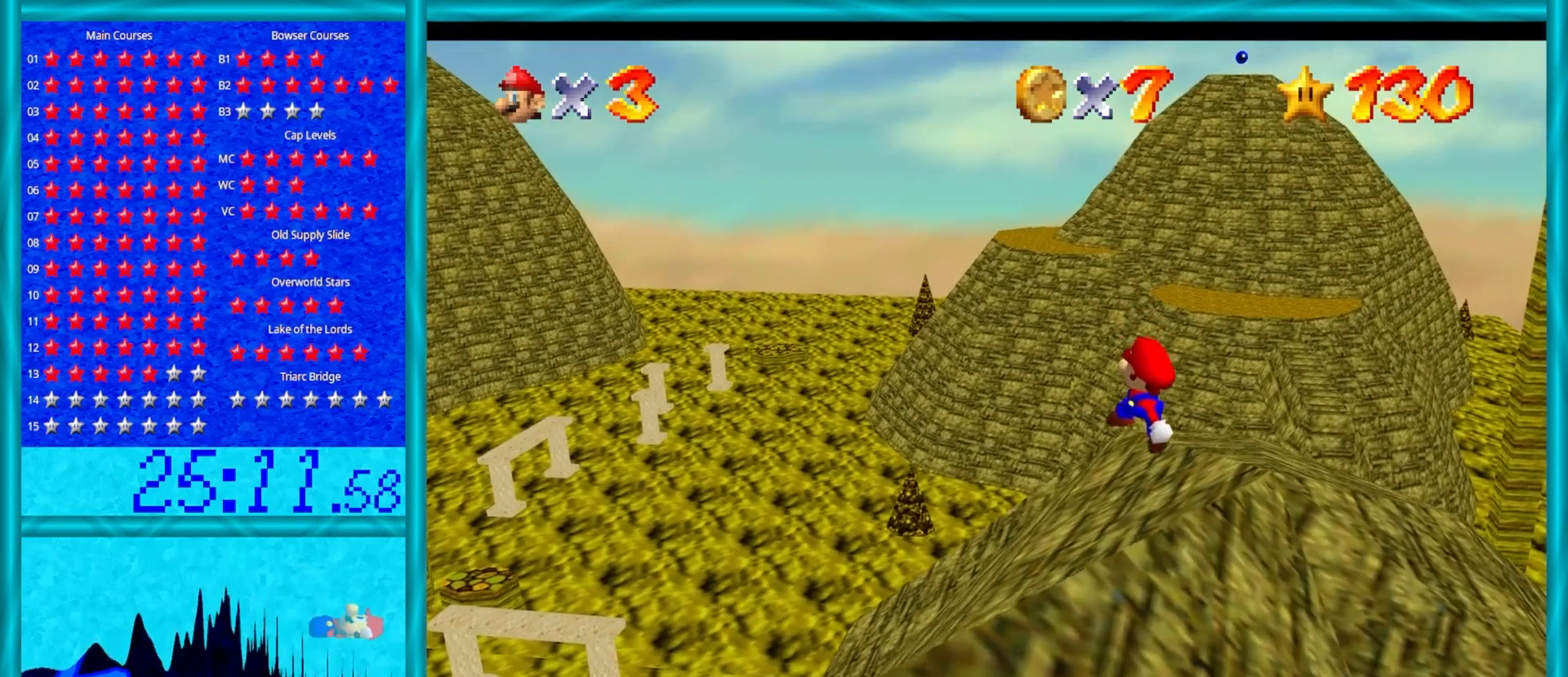
{"buttons": [], "left_stick": "up-right", "events": [[67, "B", "down"], [233, "B", "up"], [333, "A", "up"]]}
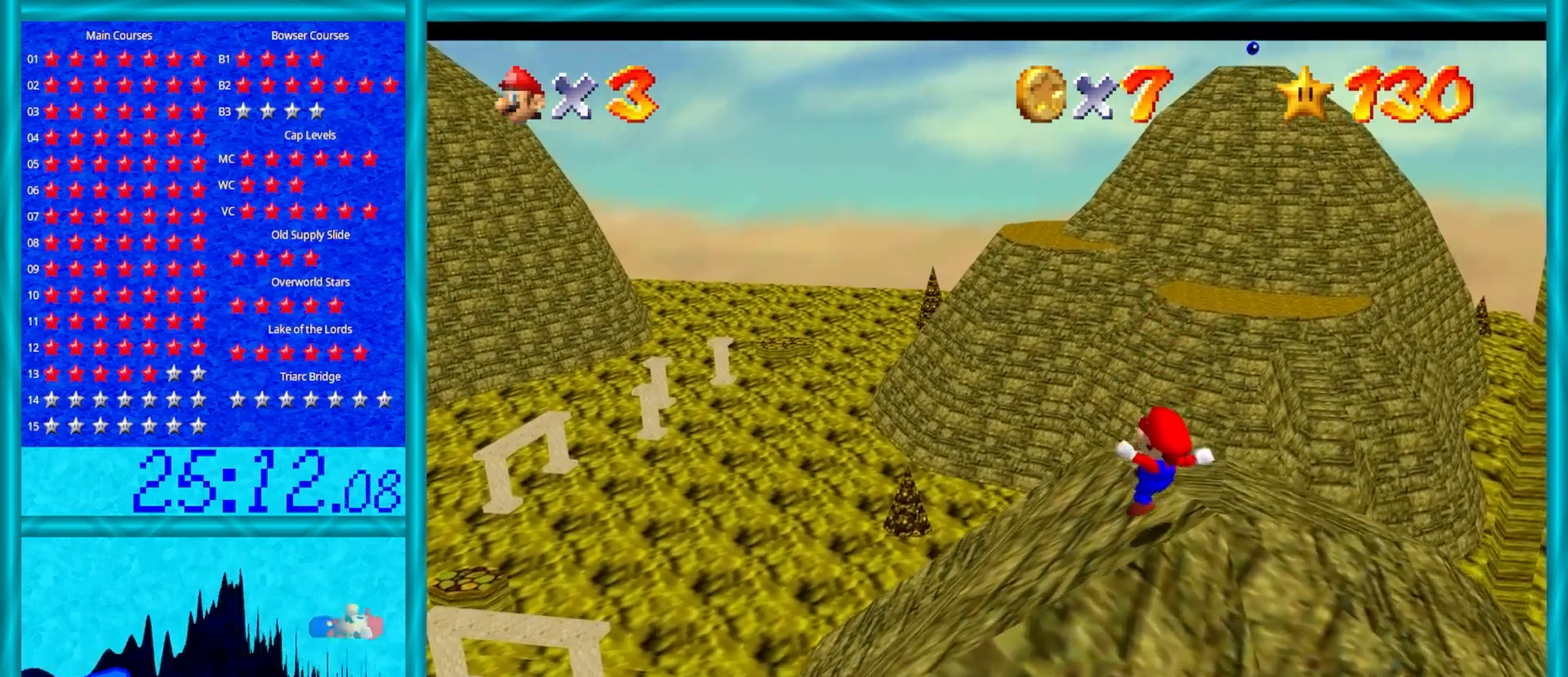
{"buttons": [], "left_stick": "up", "events": [[500, "left_stick", "up"]]}
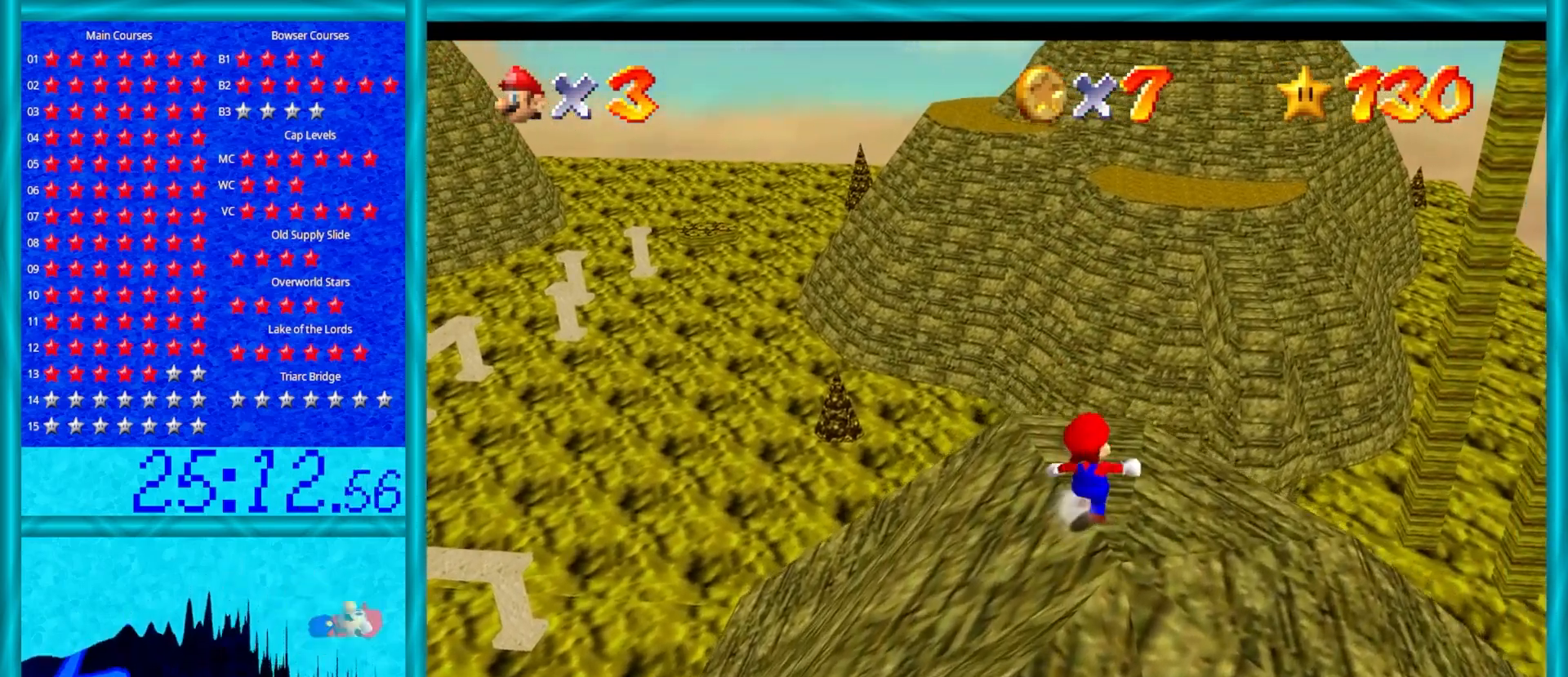
{"buttons": [], "left_stick": "up", "events": []}
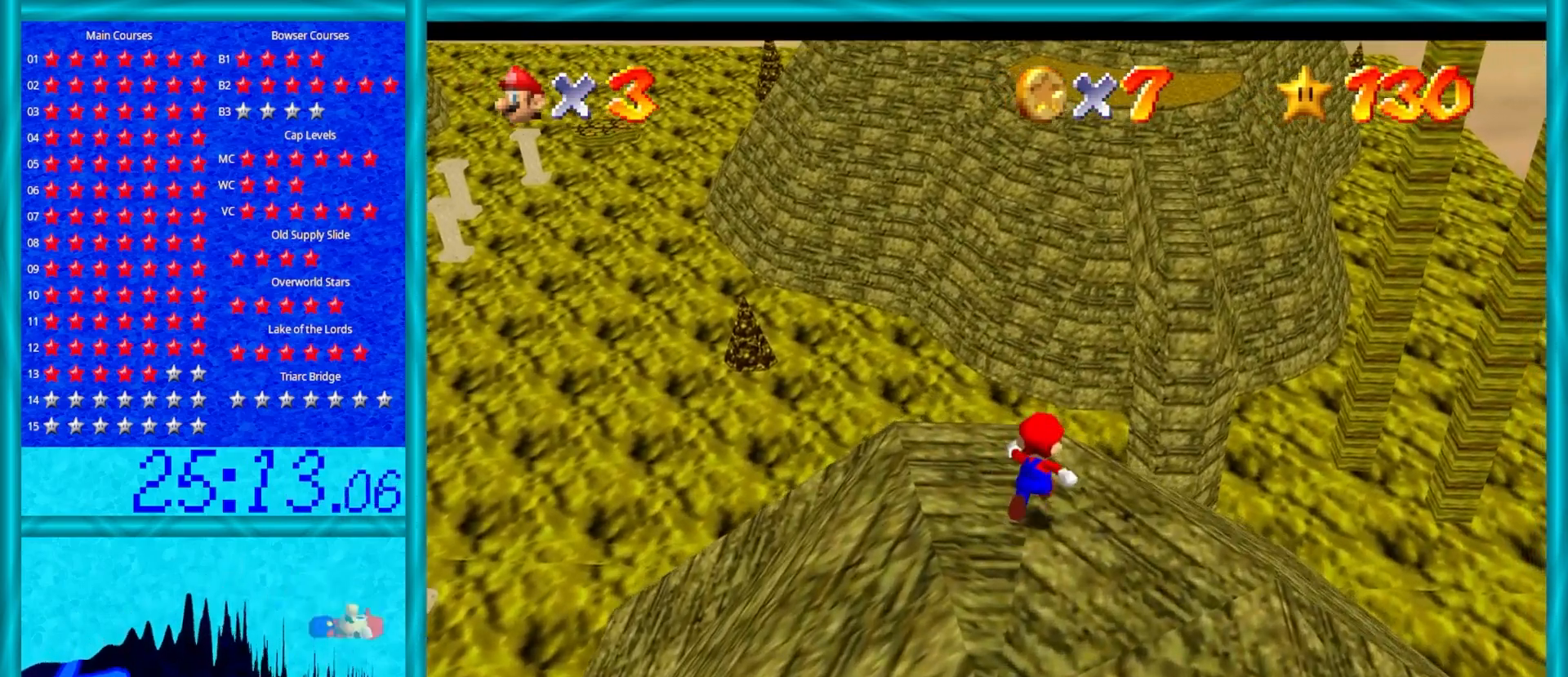
{"buttons": ["Z"], "left_stick": "up", "events": [[183, "Z", "down"], [250, "A", "down"], [450, "A", "up"]]}
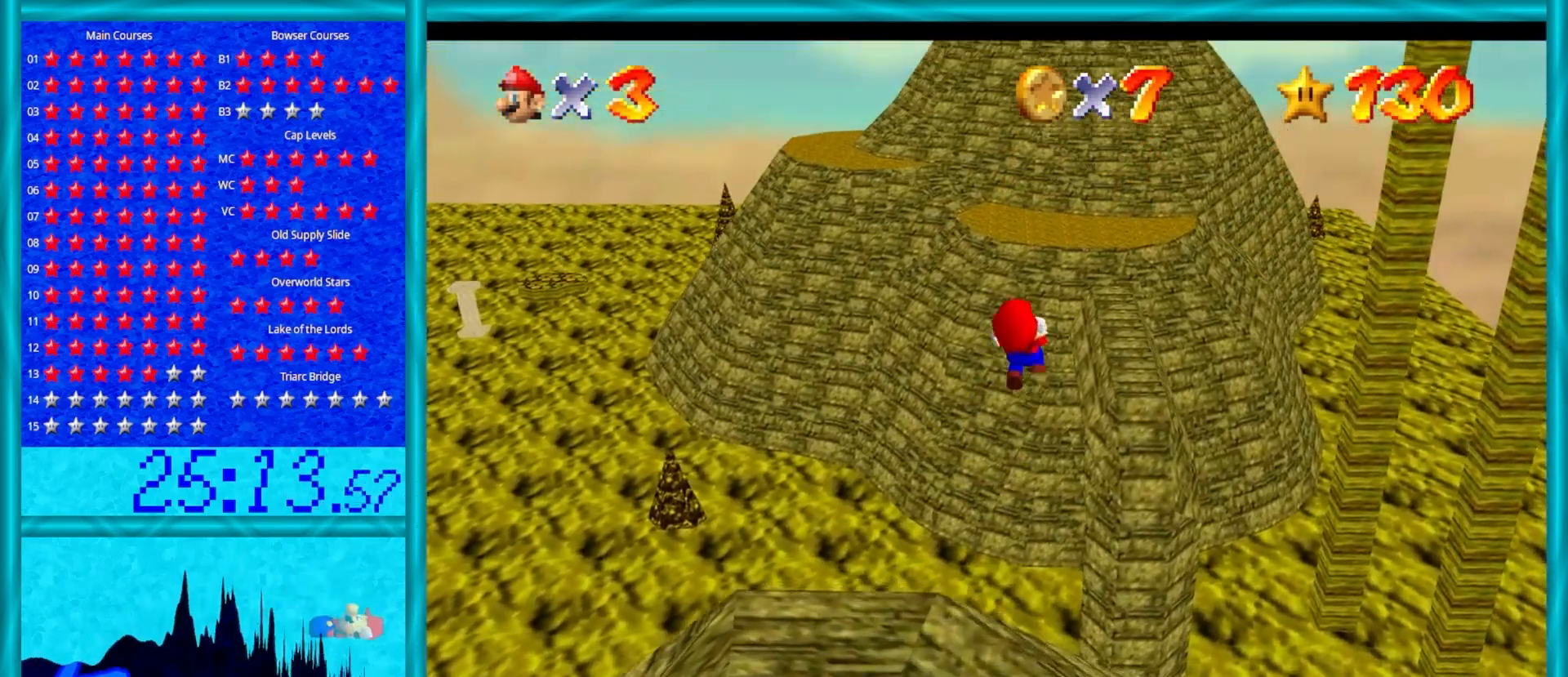
{"buttons": [], "left_stick": "up", "events": [[83, "Z", "up"], [333, "left_stick", "up-left"], [483, "left_stick", "up"]]}
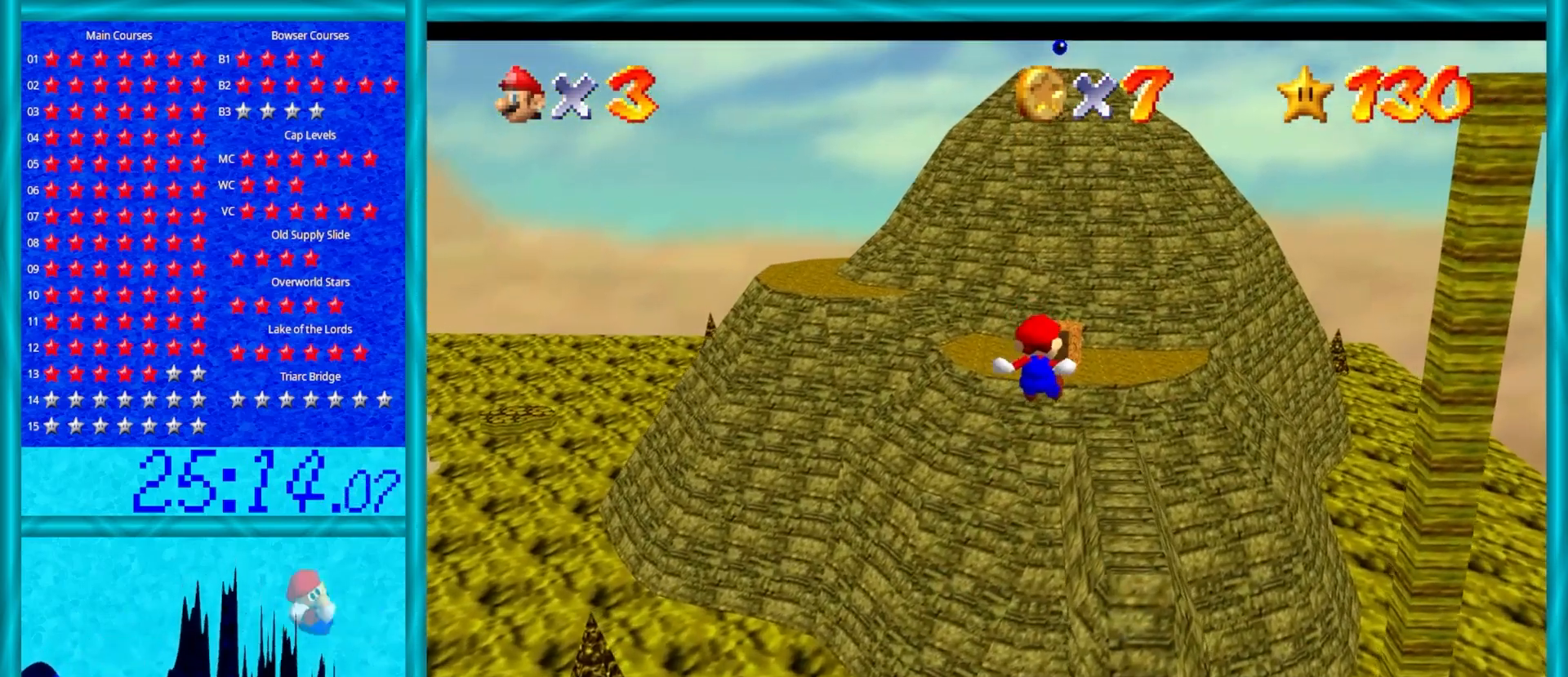
{"buttons": [], "left_stick": "up-left", "events": [[383, "left_stick", "up-left"]]}
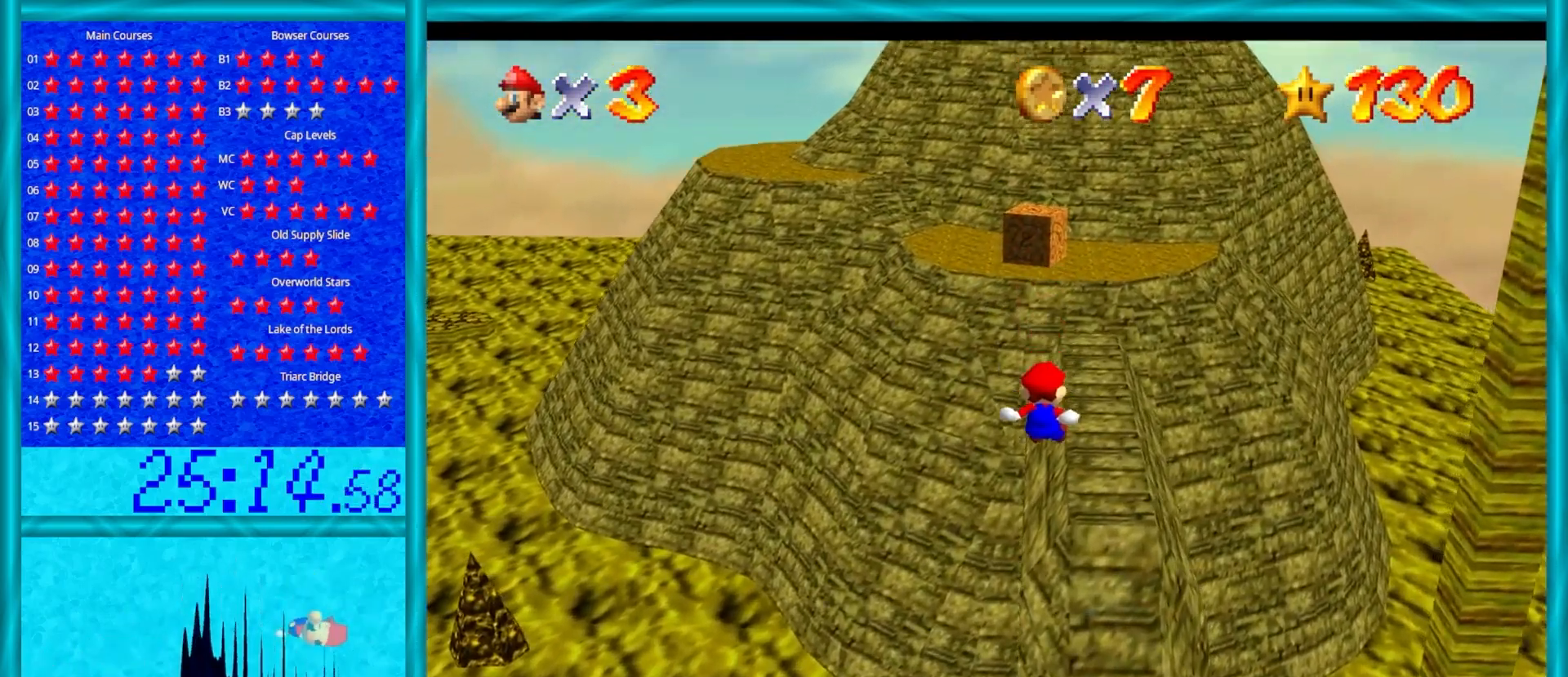
{"buttons": [], "left_stick": "up", "events": [[100, "left_stick", "up"]]}
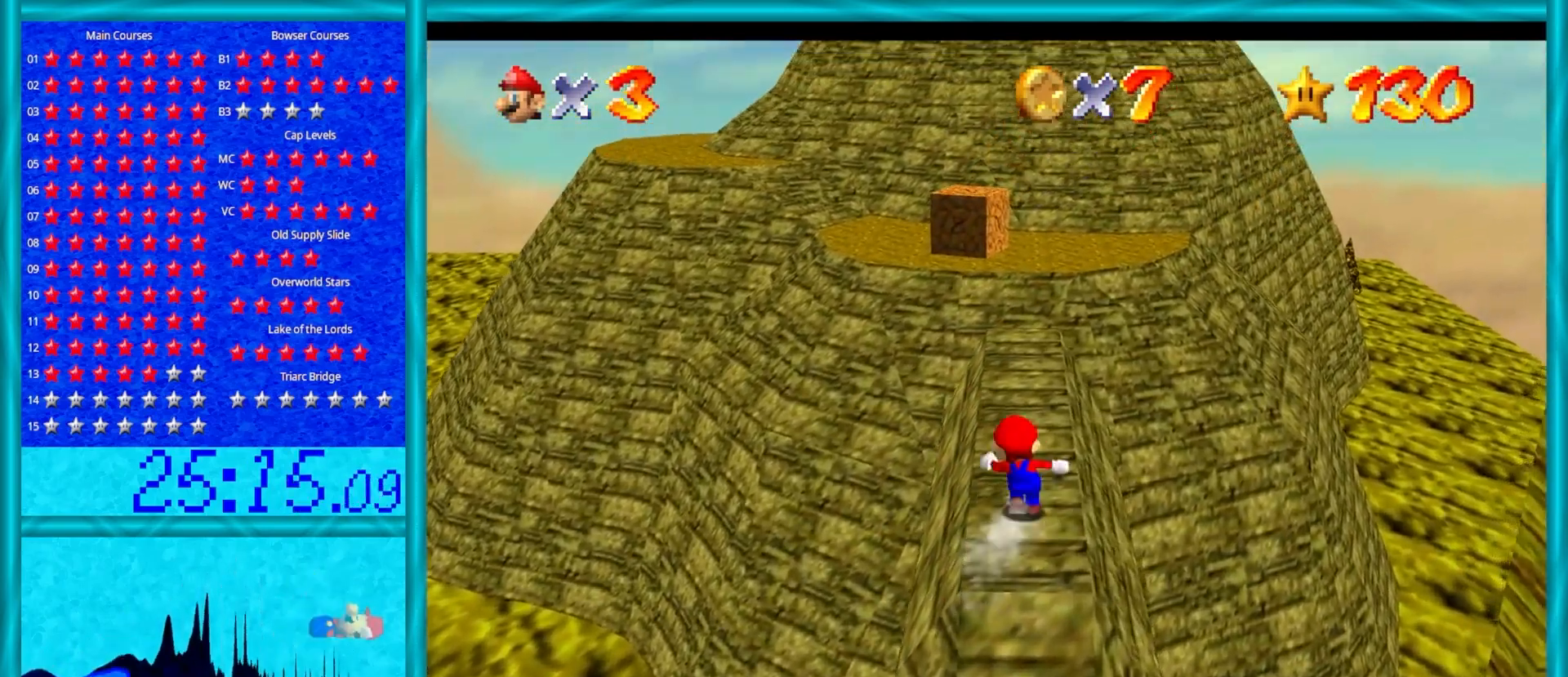
{"buttons": ["C_LEFT"], "left_stick": "center", "events": [[233, "C_LEFT", "down"], [267, "left_stick", "center"], [367, "C_LEFT", "up"], [417, "C_LEFT", "down"]]}
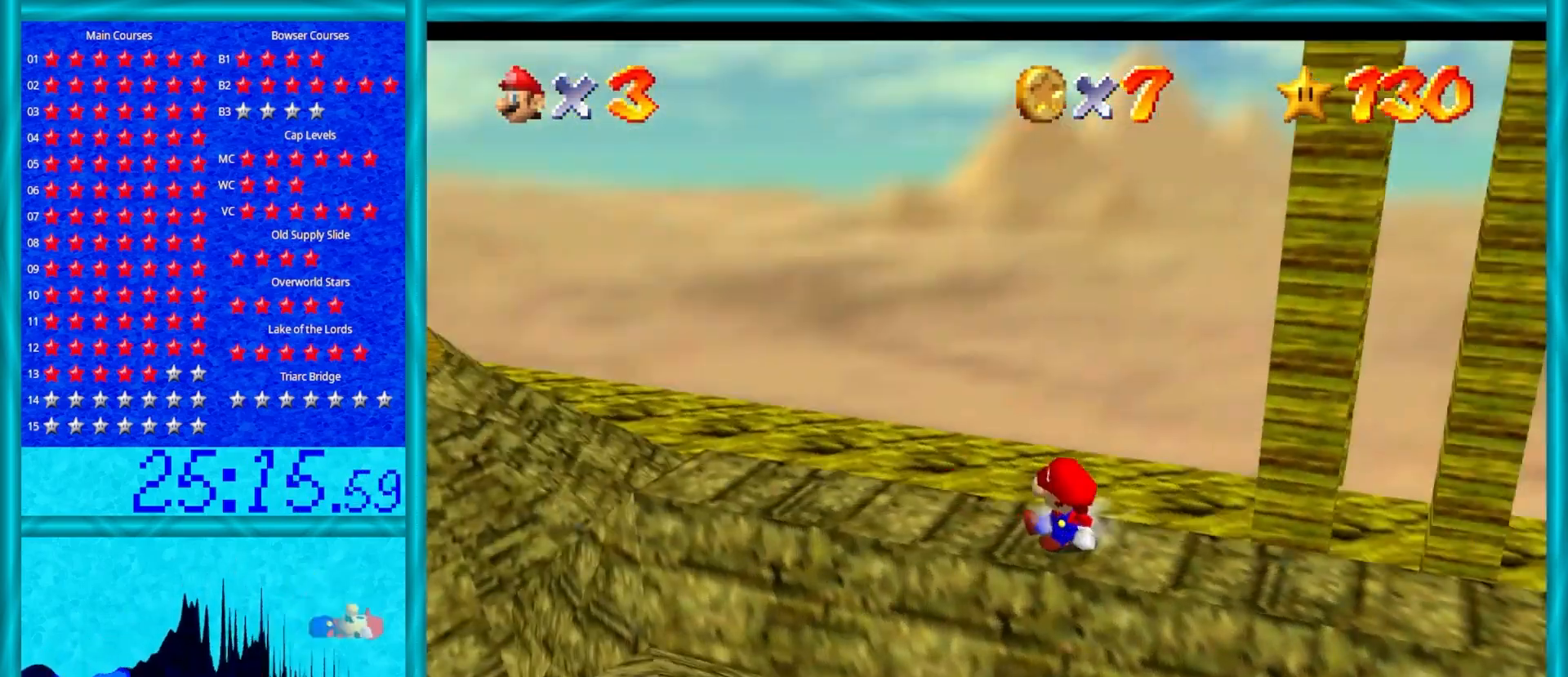
{"buttons": [], "left_stick": "up", "events": [[50, "C_LEFT", "up"], [450, "left_stick", "up"]]}
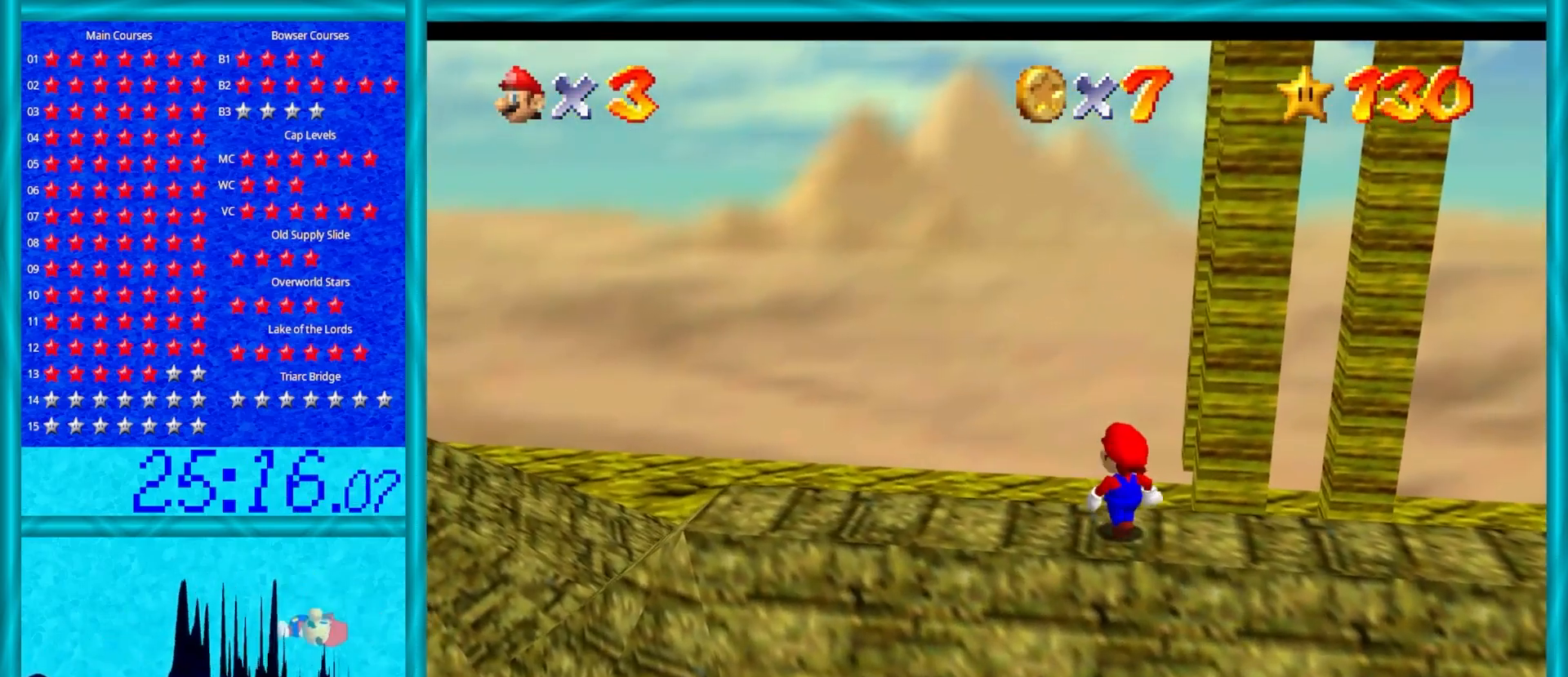
{"buttons": [], "left_stick": "down-right", "events": [[167, "A", "down"], [167, "left_stick", "right"], [217, "left_stick", "down-right"], [300, "A", "up"]]}
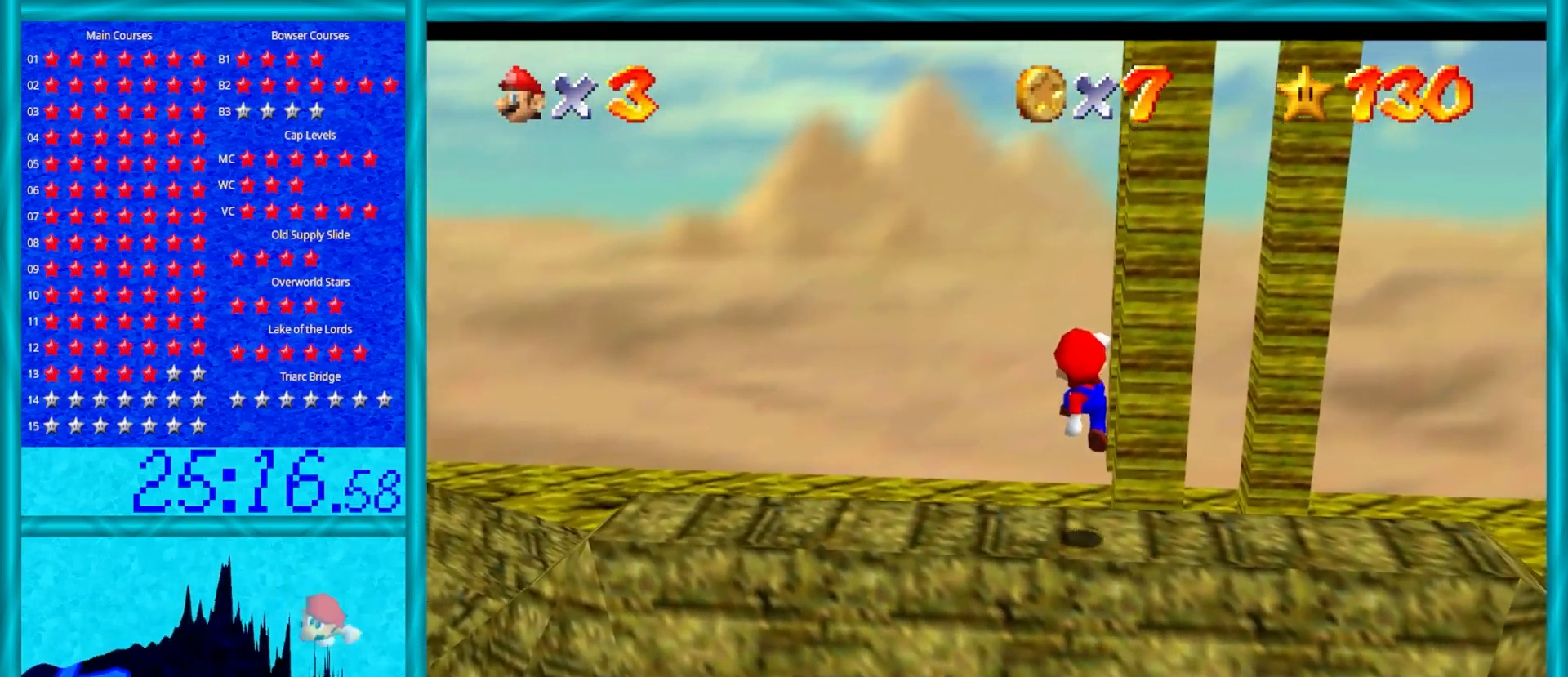
{"buttons": [], "left_stick": "center", "events": [[83, "left_stick", "up-right"], [183, "left_stick", "center"], [433, "left_stick", "up"], [500, "left_stick", "center"]]}
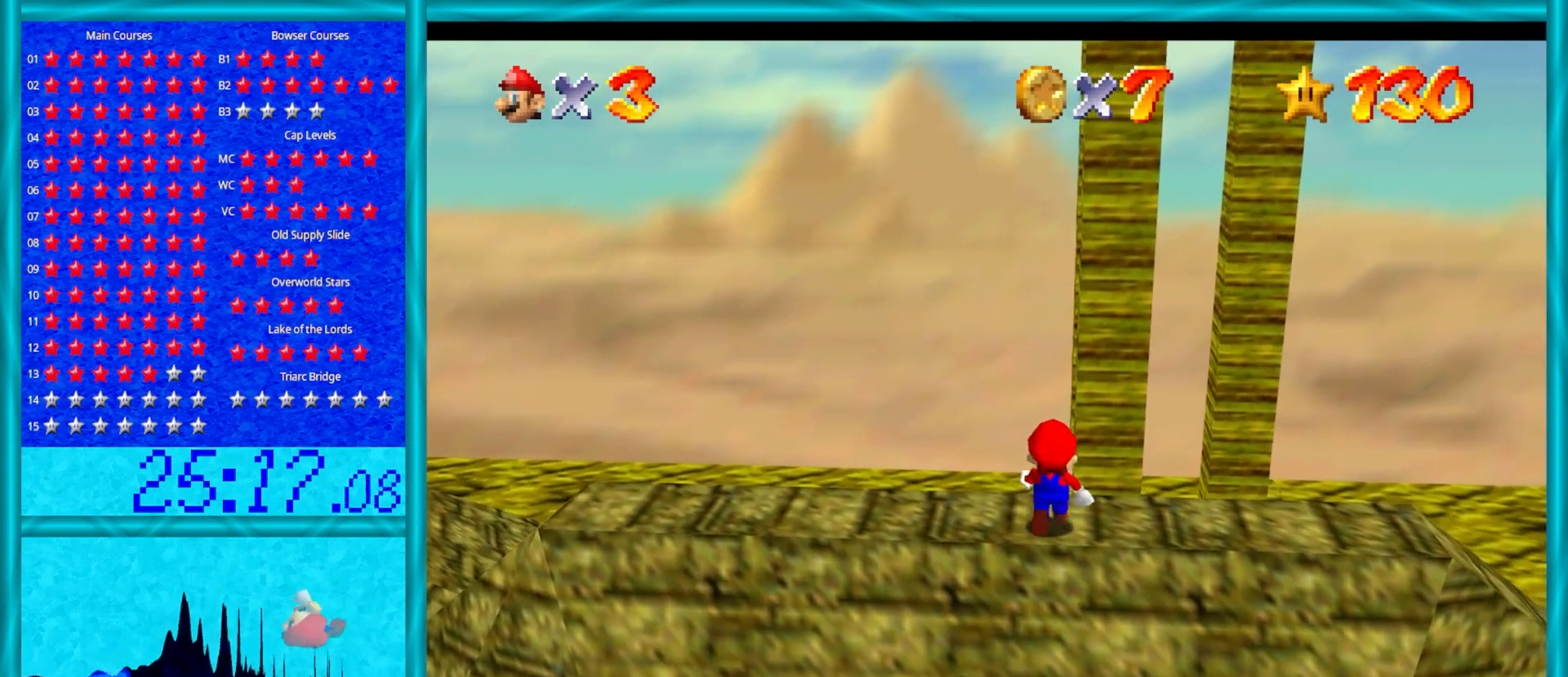
{"buttons": [], "left_stick": "center", "events": [[67, "A", "down"], [133, "A", "up"], [217, "left_stick", "down"], [400, "left_stick", "center"]]}
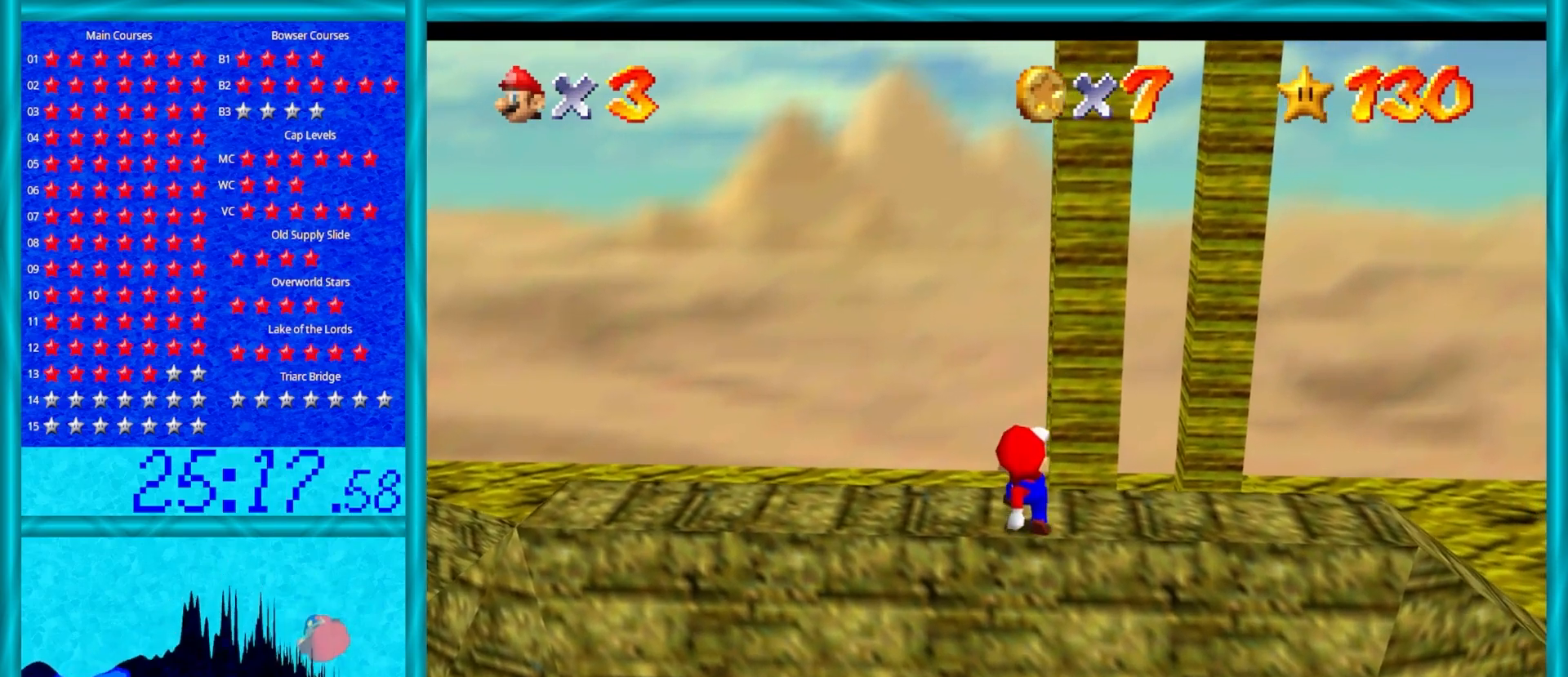
{"buttons": [], "left_stick": "center", "events": []}
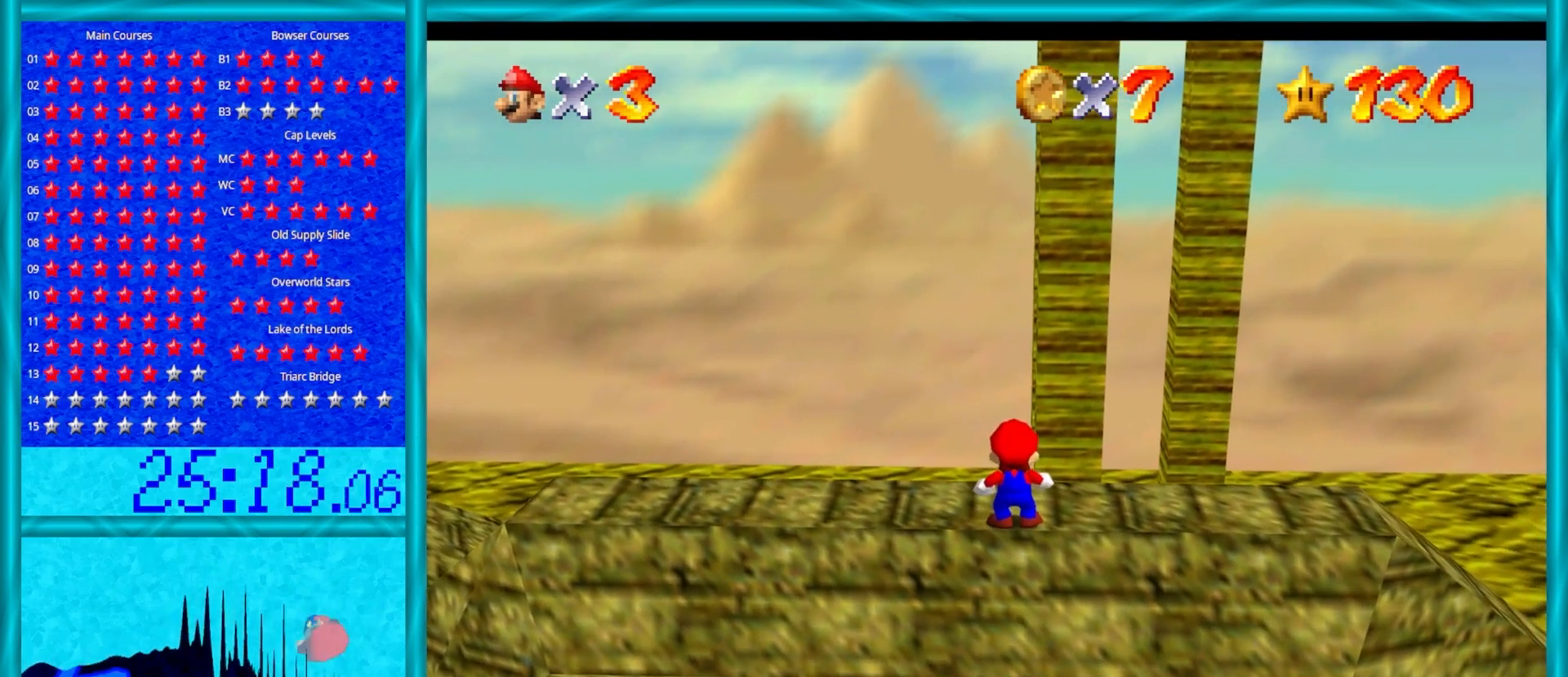
{"buttons": [], "left_stick": "up", "events": [[317, "left_stick", "up"]]}
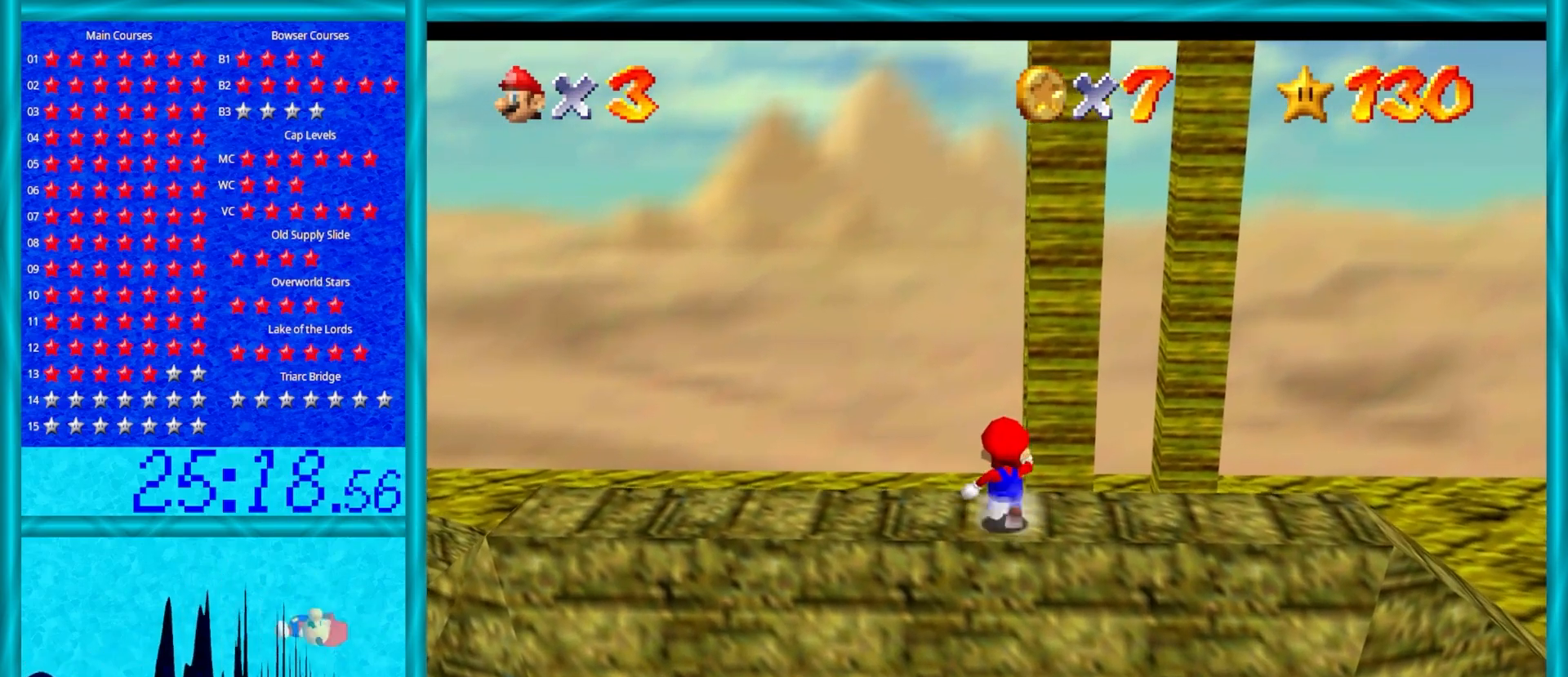
{"buttons": ["Z"], "left_stick": "up", "events": [[283, "Z", "down"], [317, "A", "down"], [467, "A", "up"]]}
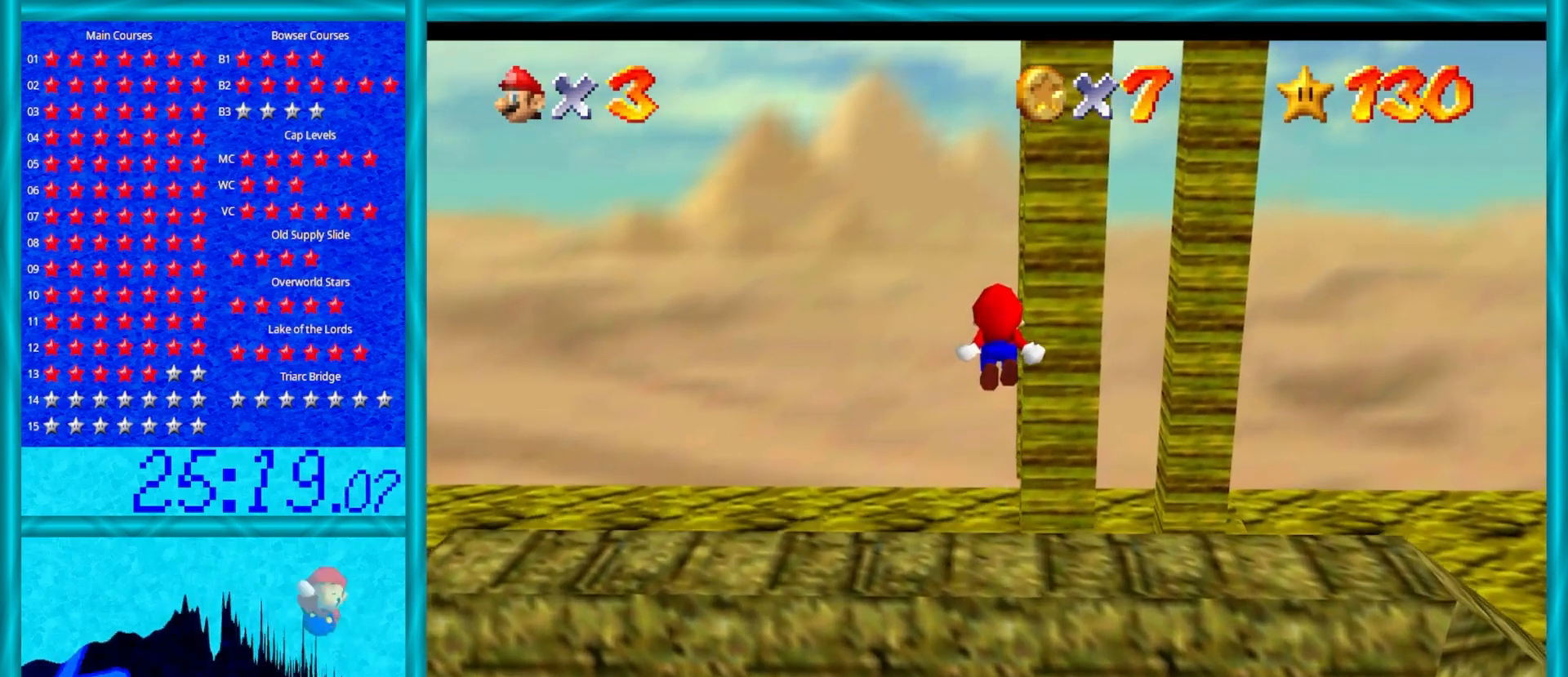
{"buttons": [], "left_stick": "up", "events": [[133, "Z", "up"]]}
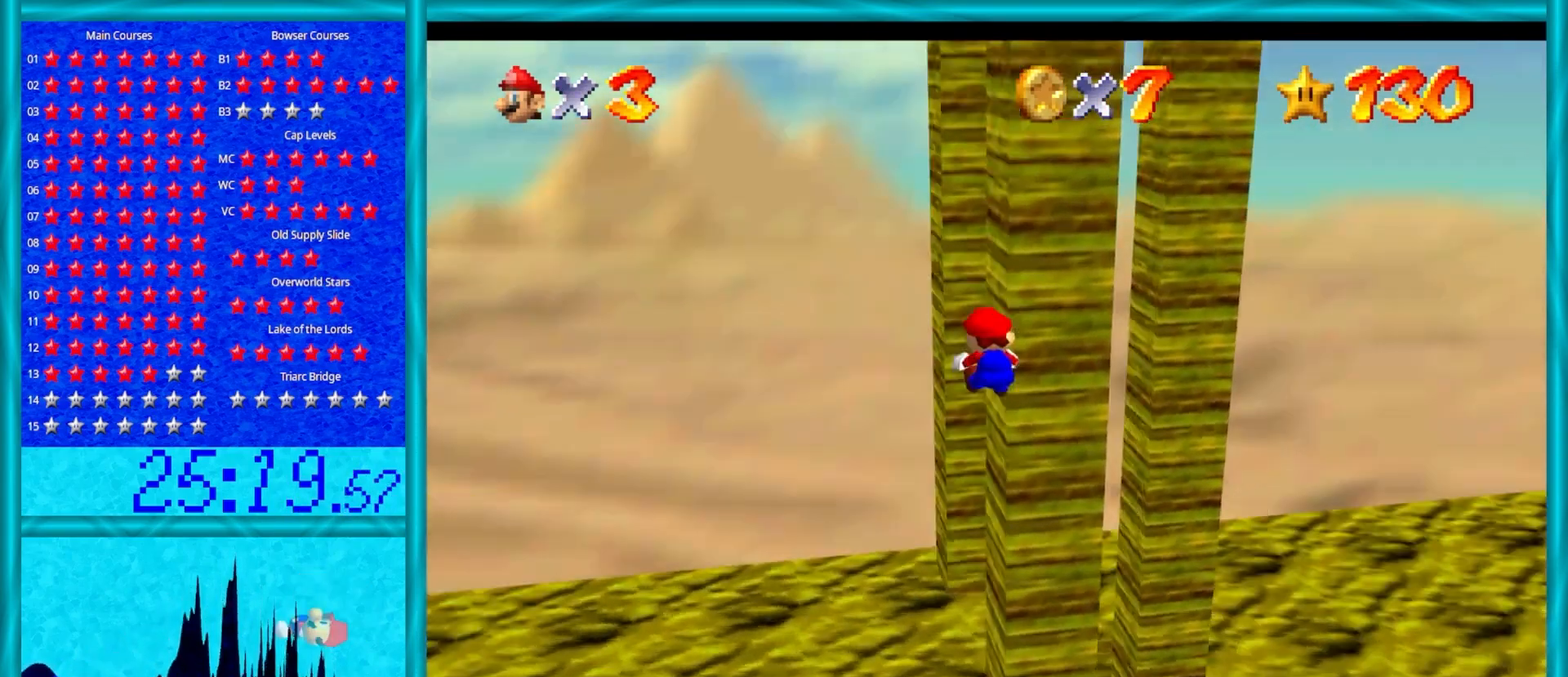
{"buttons": [], "left_stick": "up", "events": [[17, "C_LEFT", "down"], [50, "left_stick", "up-right"], [133, "C_LEFT", "up"], [167, "C_LEFT", "down"], [317, "C_LEFT", "up"], [400, "left_stick", "up"]]}
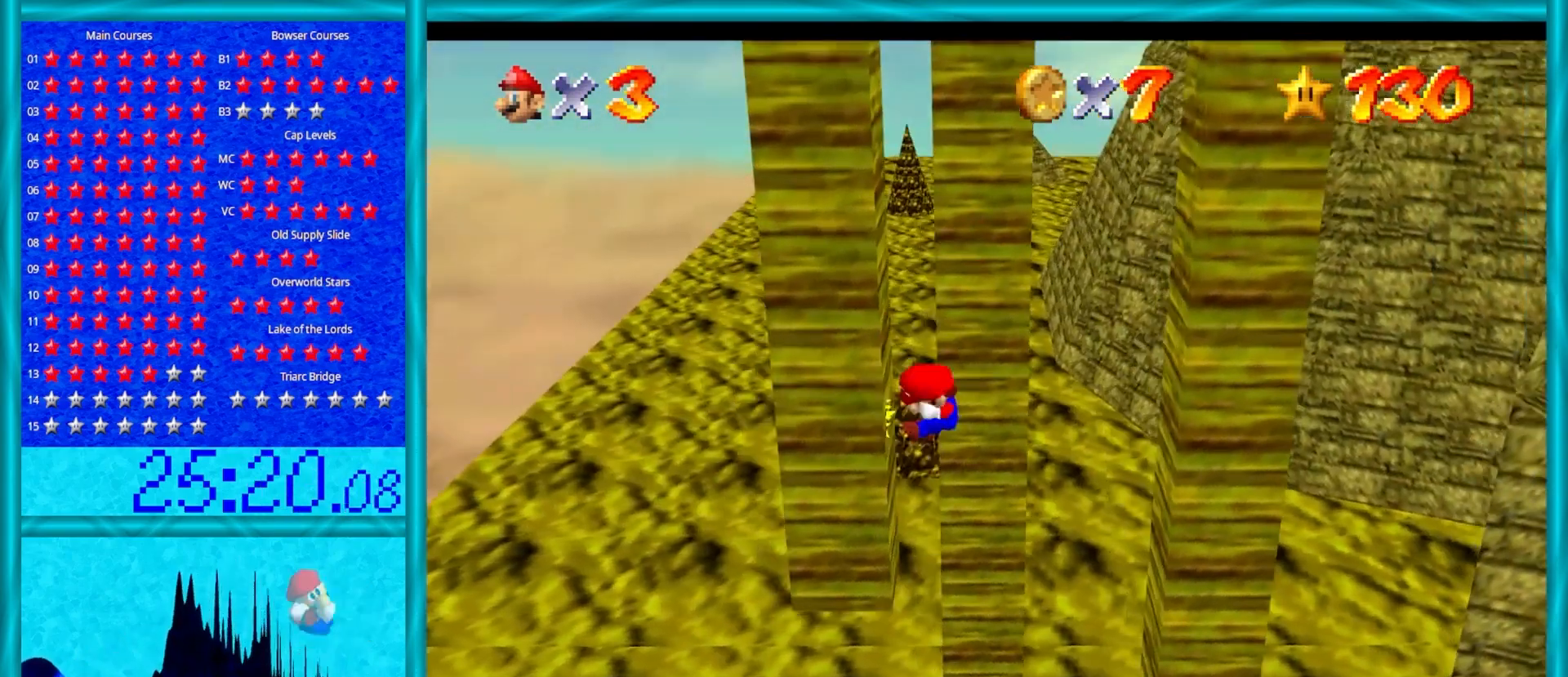
{"buttons": ["A"], "left_stick": "up-left", "events": [[33, "A", "down"], [100, "left_stick", "right"], [183, "left_stick", "down-right"], [383, "A", "up"], [467, "A", "down"], [467, "left_stick", "up-left"]]}
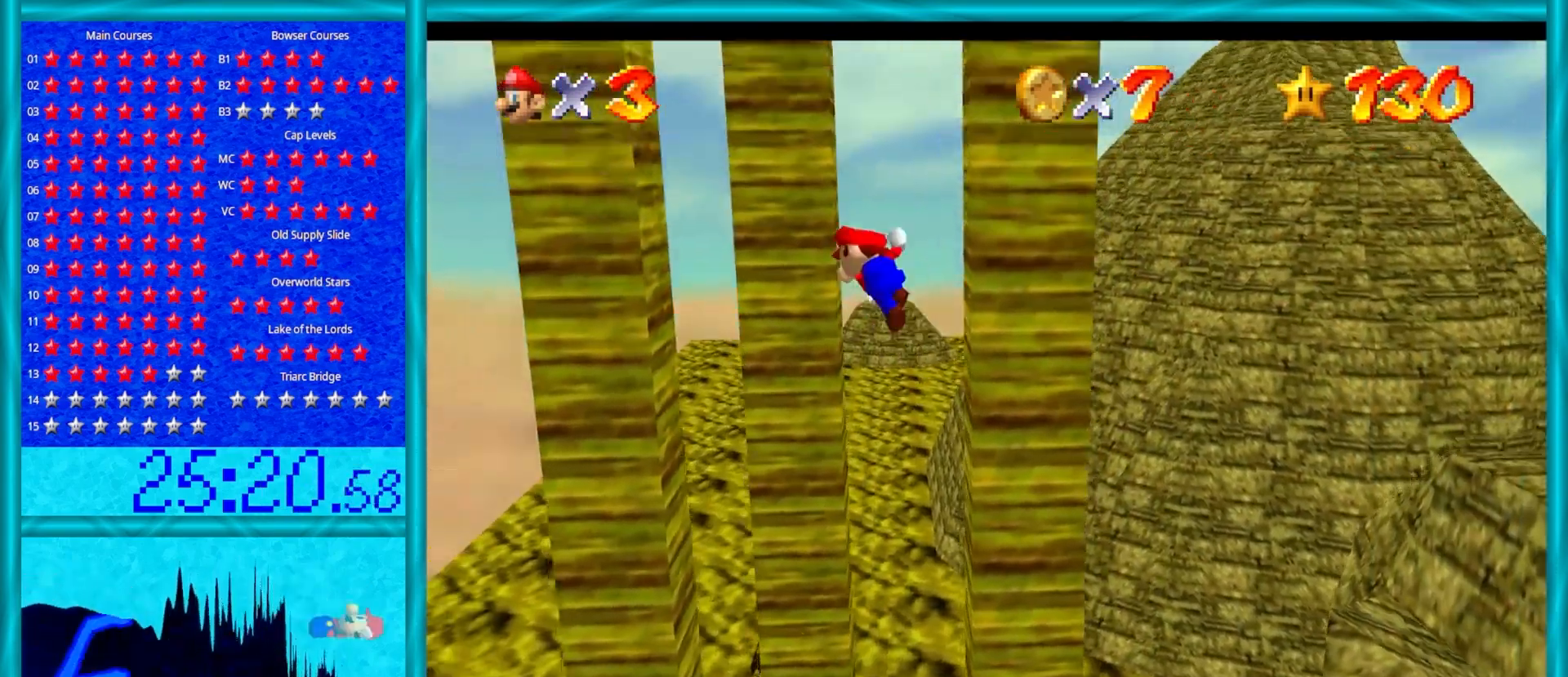
{"buttons": ["A"], "left_stick": "down", "events": [[50, "left_stick", "left"], [300, "A", "up"], [383, "A", "down"], [383, "left_stick", "down"]]}
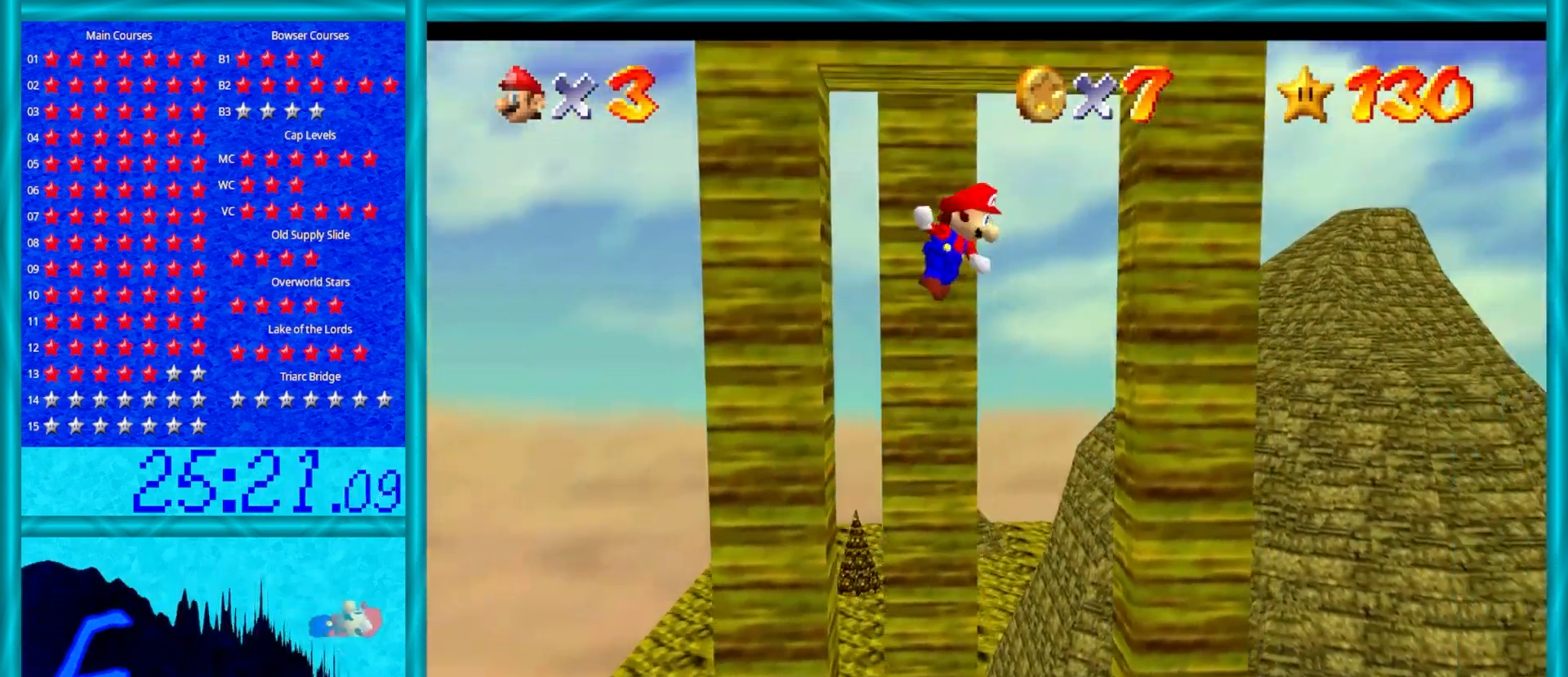
{"buttons": ["A"], "left_stick": "up", "events": [[150, "left_stick", "up-left"], [433, "left_stick", "up"]]}
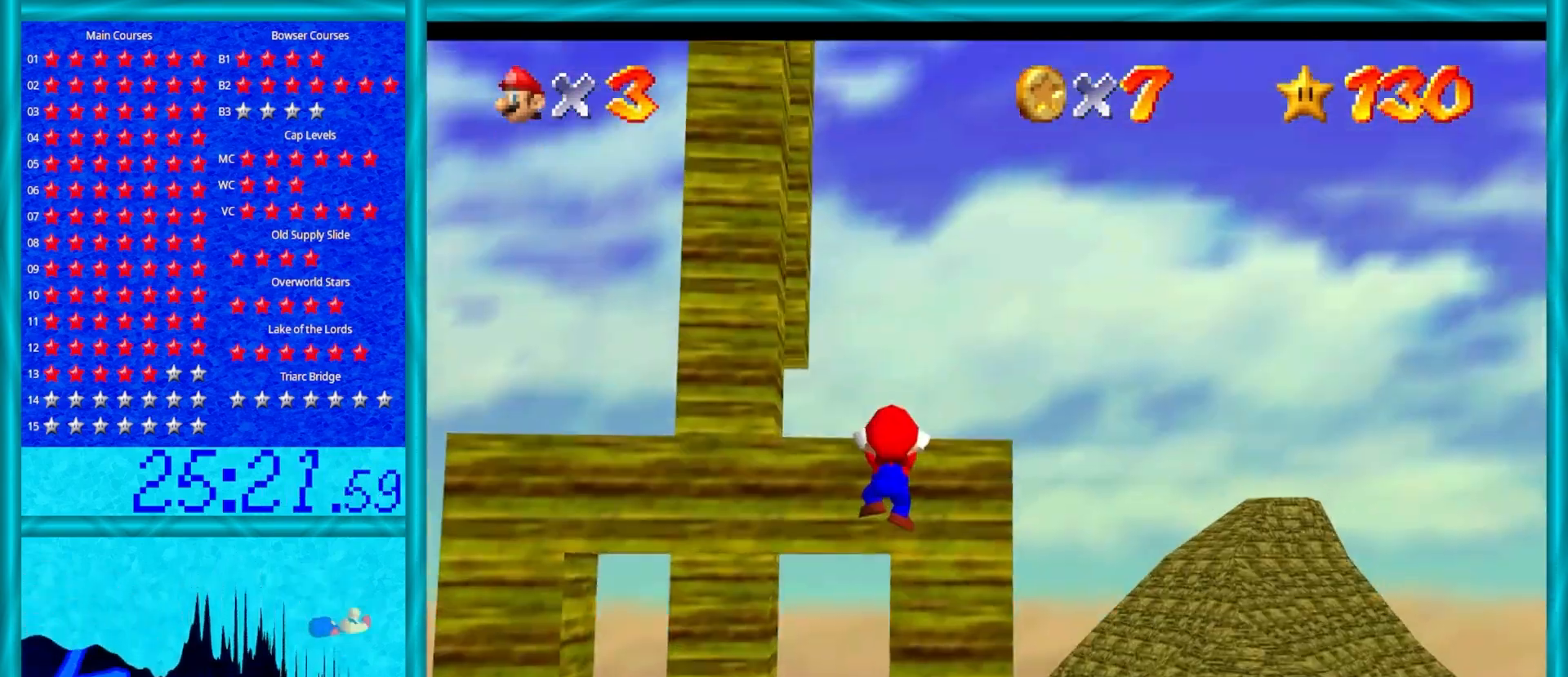
{"buttons": [], "left_stick": "center", "events": [[67, "A", "up"], [133, "A", "down"], [250, "A", "up"], [283, "left_stick", "center"]]}